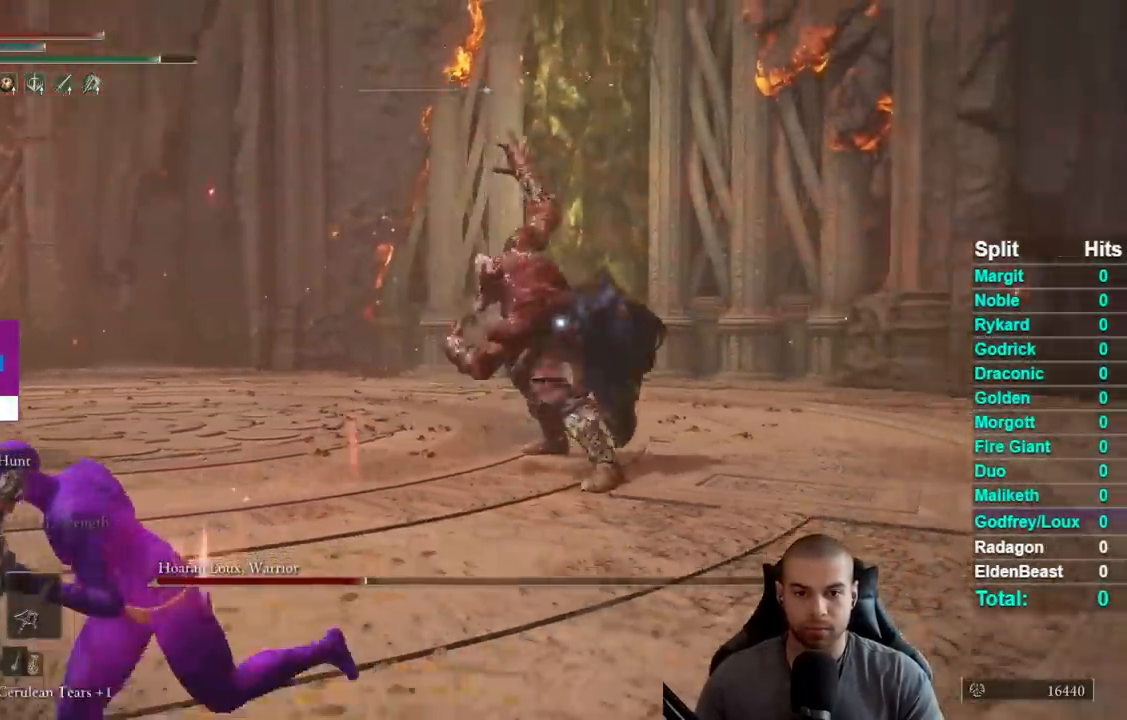
Gameplay with a controller (Xbox layout); each line is a JSON object with the inputs held at the frame after it. "events" lists button and stick changes between this image and that frame as [ms after this image, input, new state], when the widget could be followed in between. Not read: L2 R1 SELECT left_stick.
{"buttons": ["B"], "right_stick": "center", "events": []}
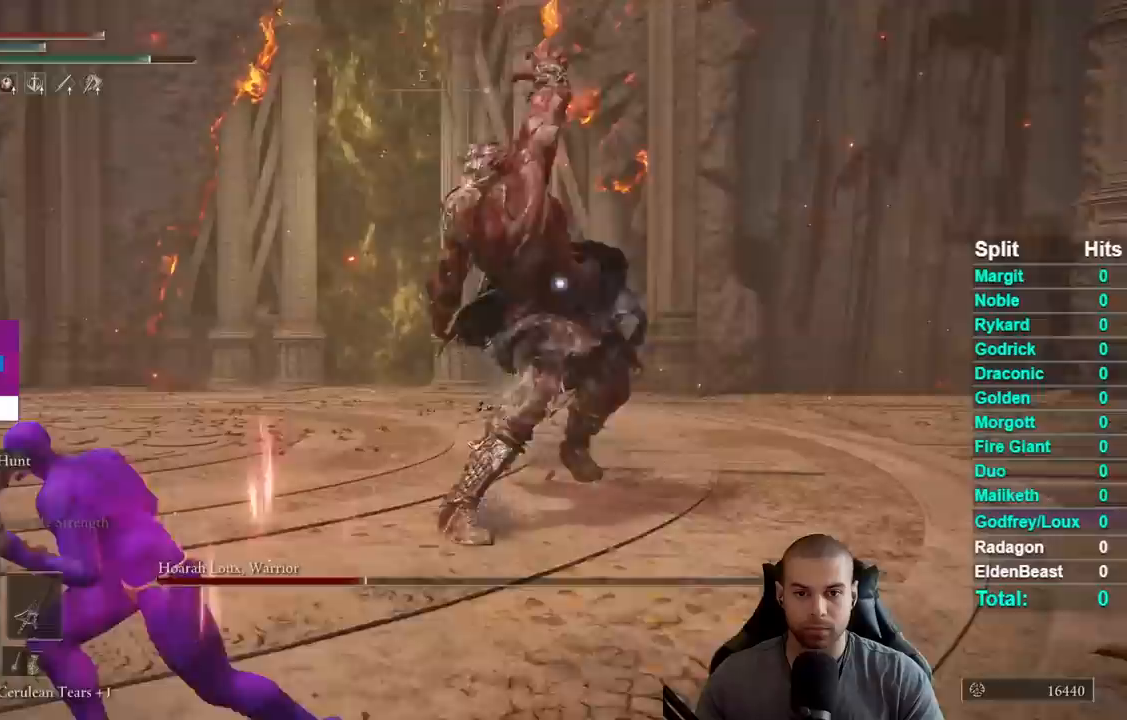
{"buttons": ["B"], "right_stick": "center", "events": []}
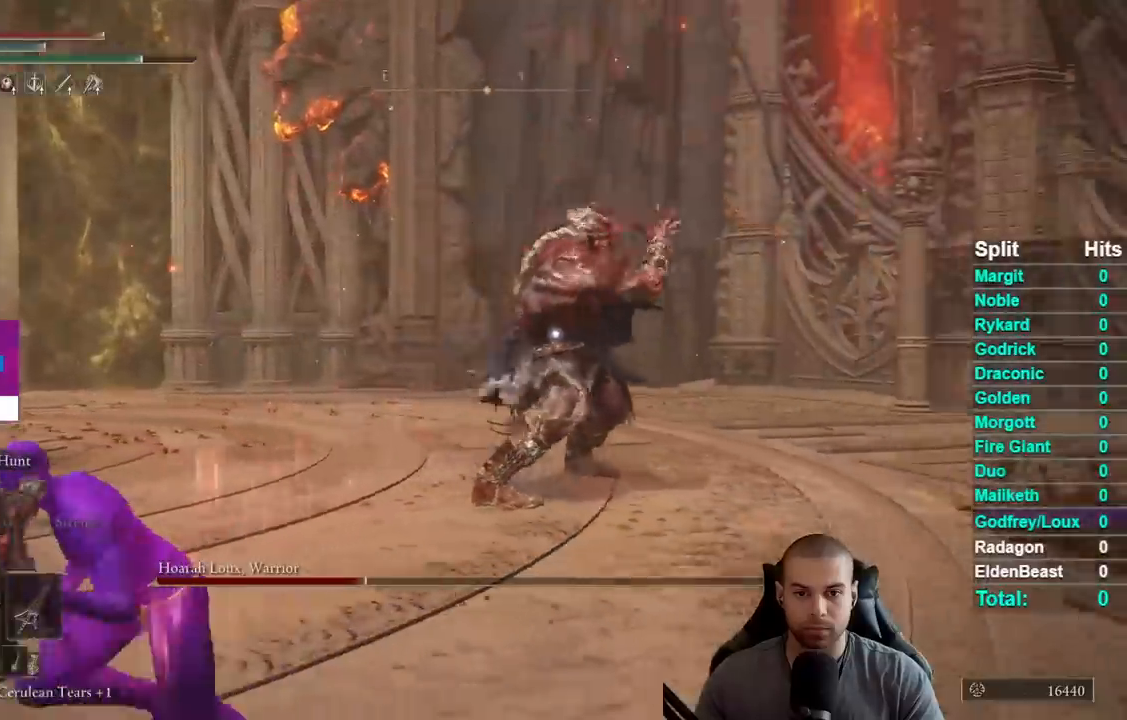
{"buttons": ["B"], "right_stick": "center", "events": []}
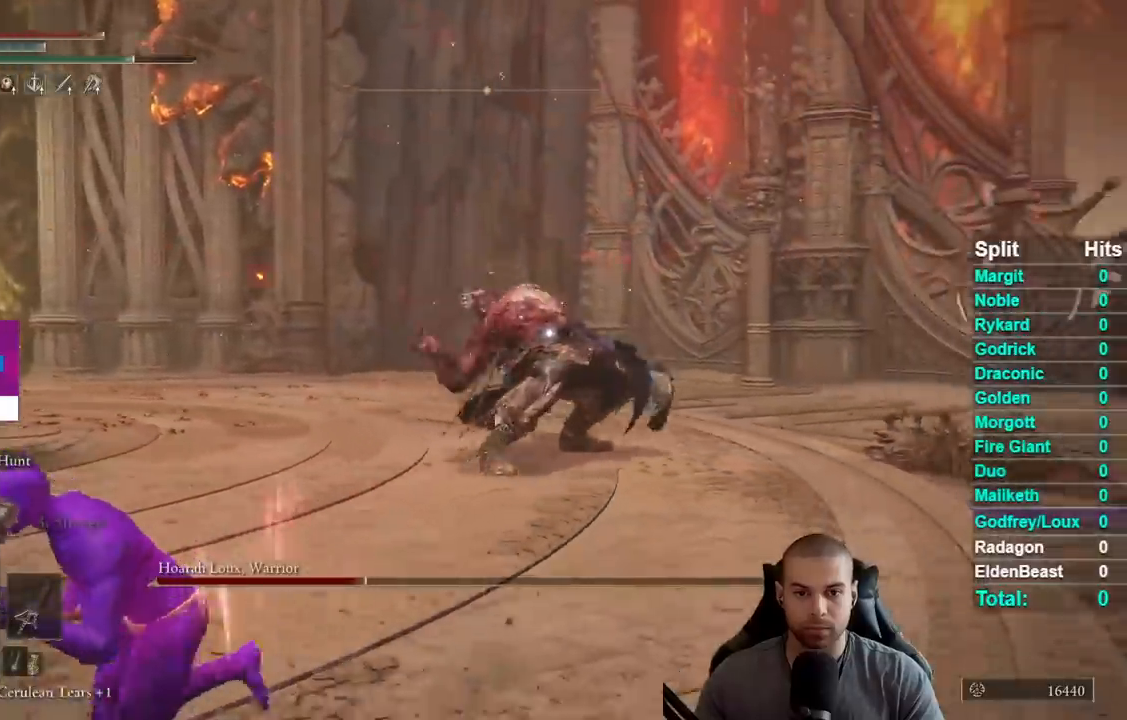
{"buttons": [], "right_stick": "center", "events": [[417, "B", "up"]]}
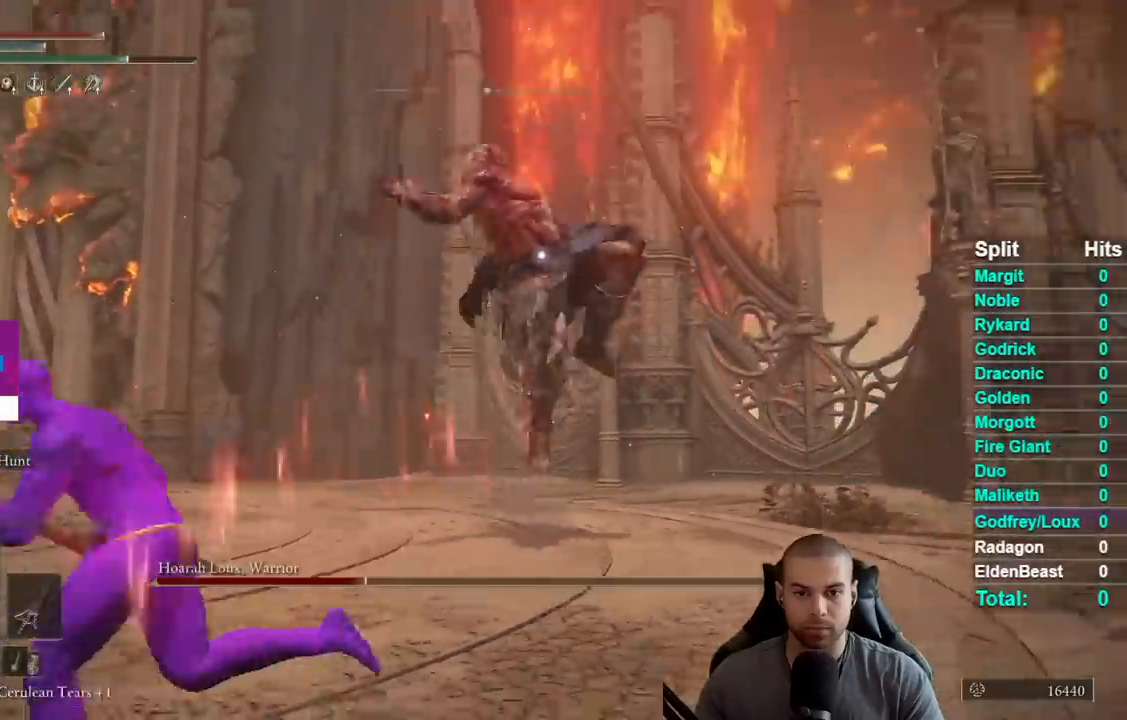
{"buttons": [], "right_stick": "center", "events": [[367, "B", "down"], [483, "B", "up"]]}
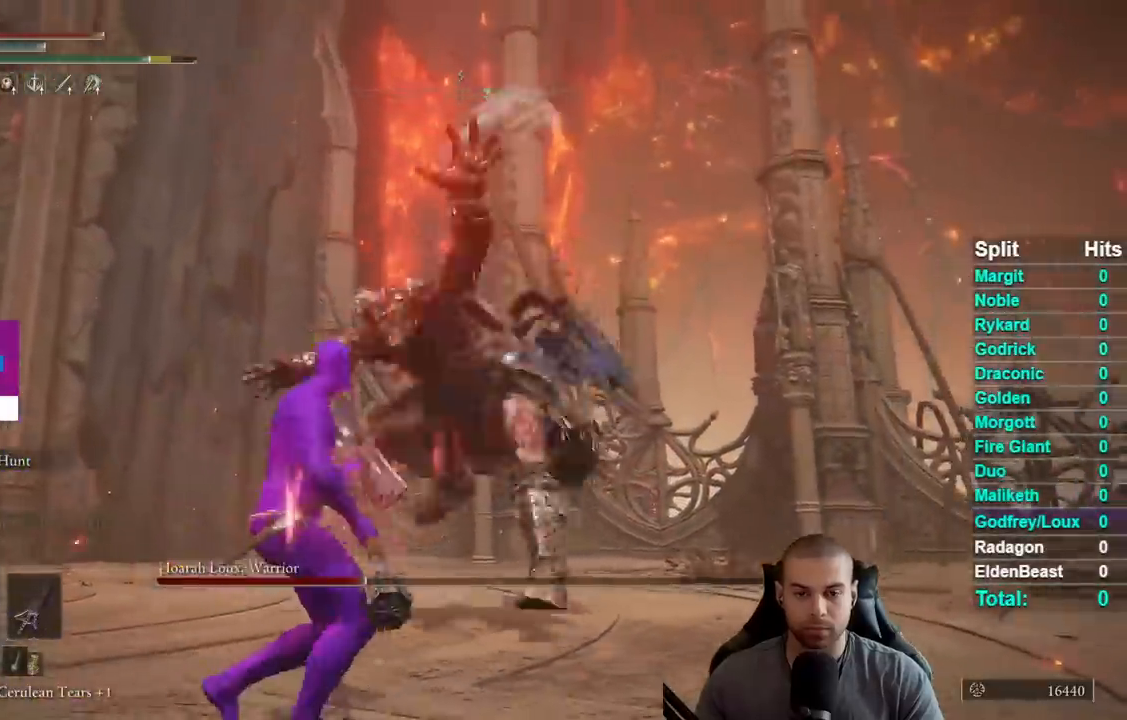
{"buttons": [], "right_stick": "center", "events": [[383, "B", "down"], [500, "B", "up"]]}
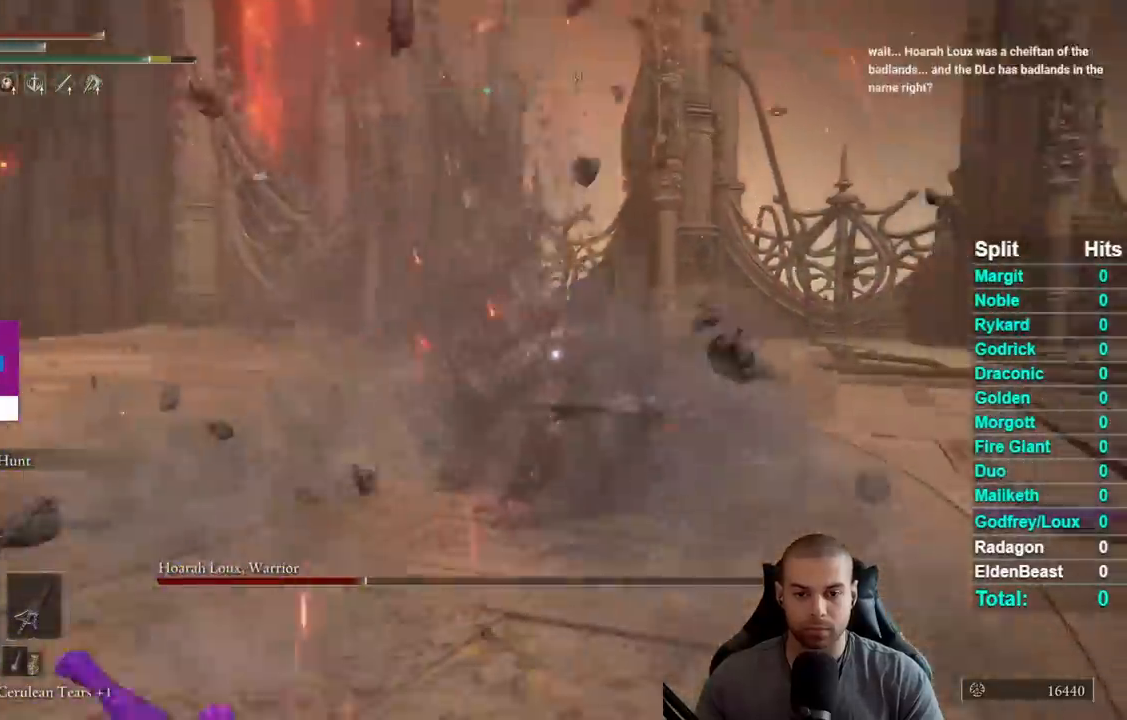
{"buttons": [], "right_stick": "center", "events": []}
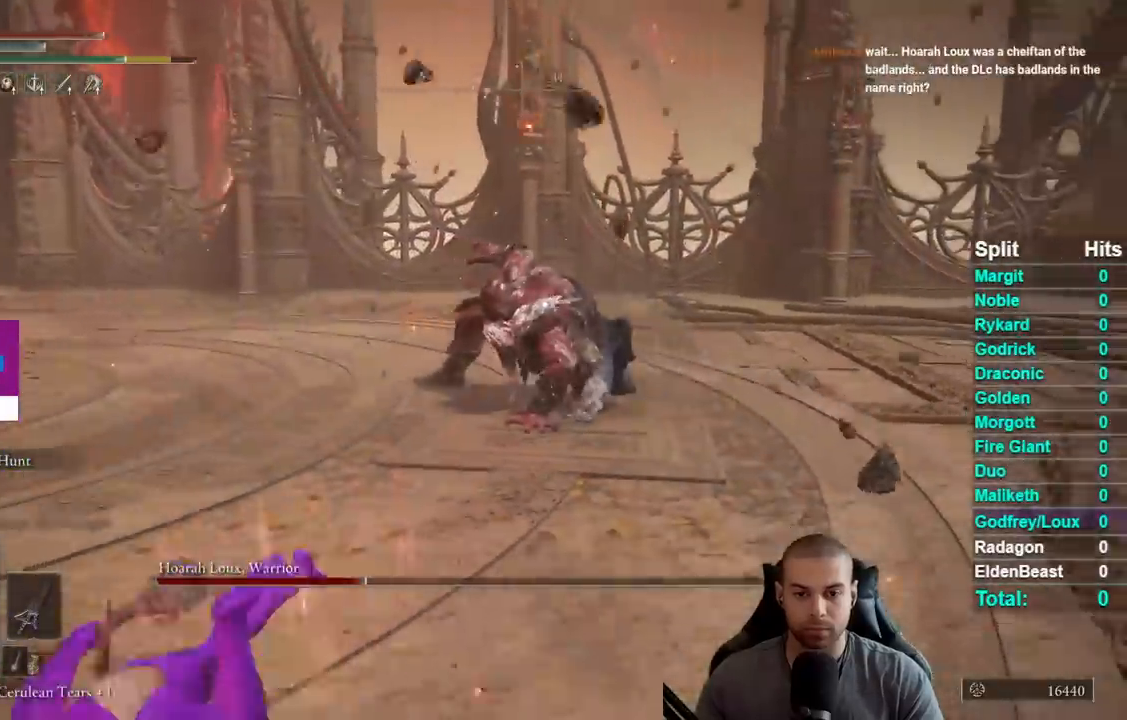
{"buttons": ["B"], "right_stick": "center", "events": [[117, "B", "down"]]}
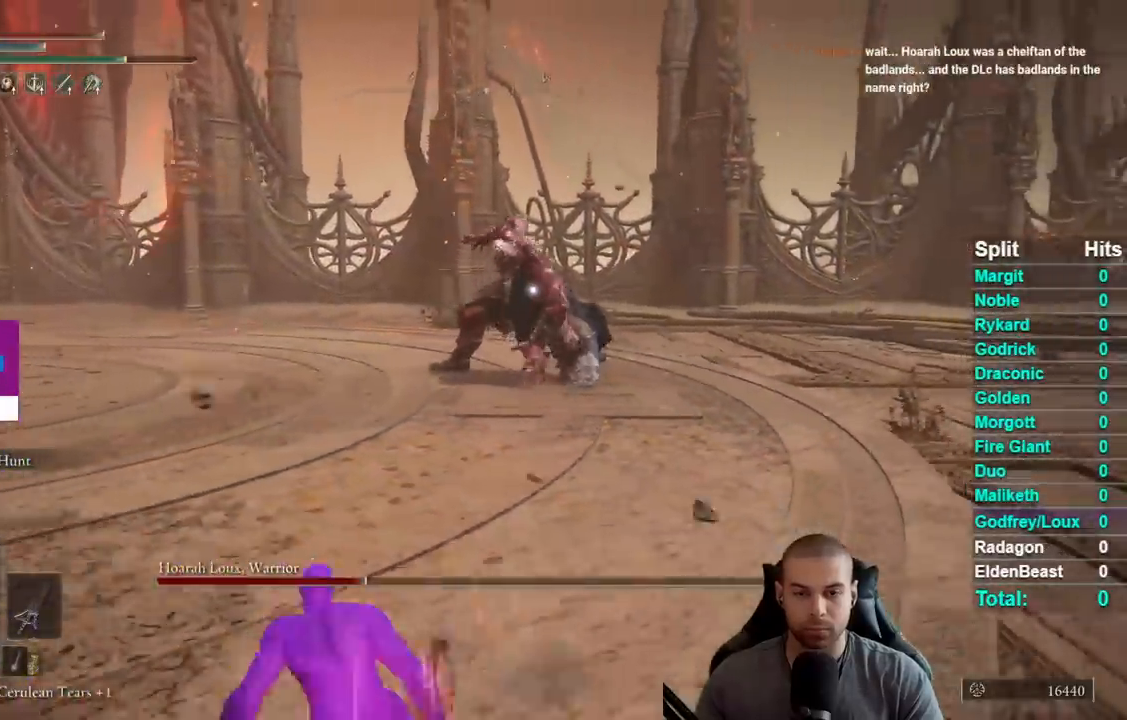
{"buttons": ["B"], "right_stick": "center", "events": []}
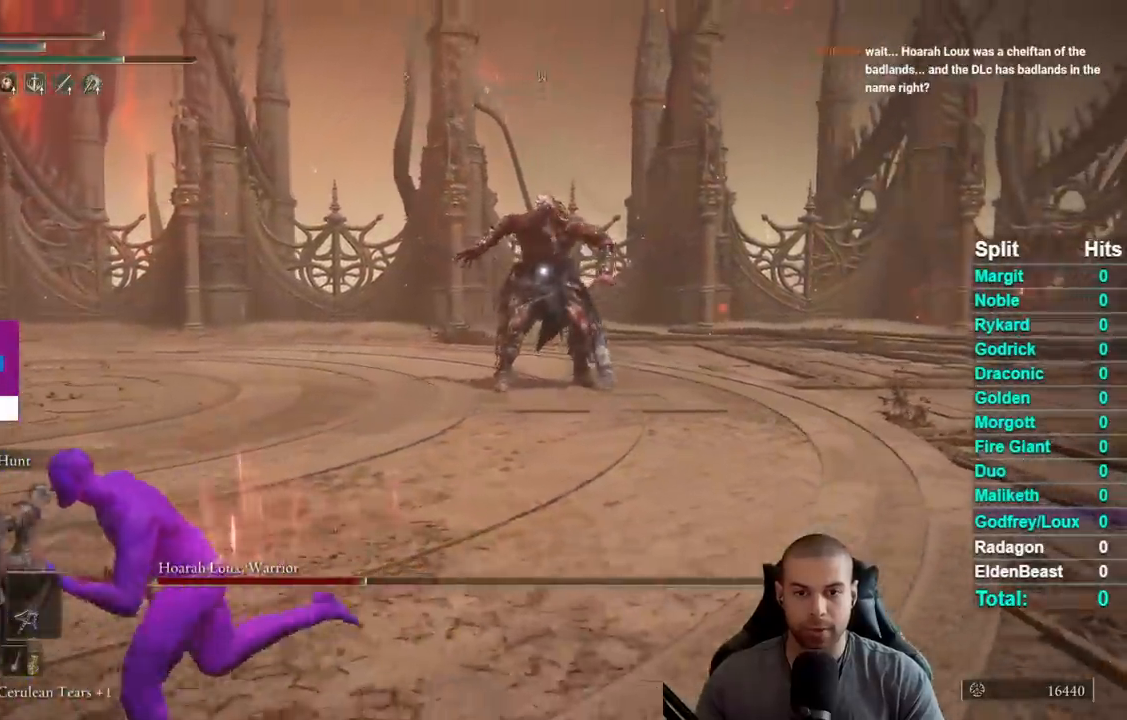
{"buttons": ["B"], "right_stick": "center", "events": [[50, "B", "up"], [333, "B", "down"]]}
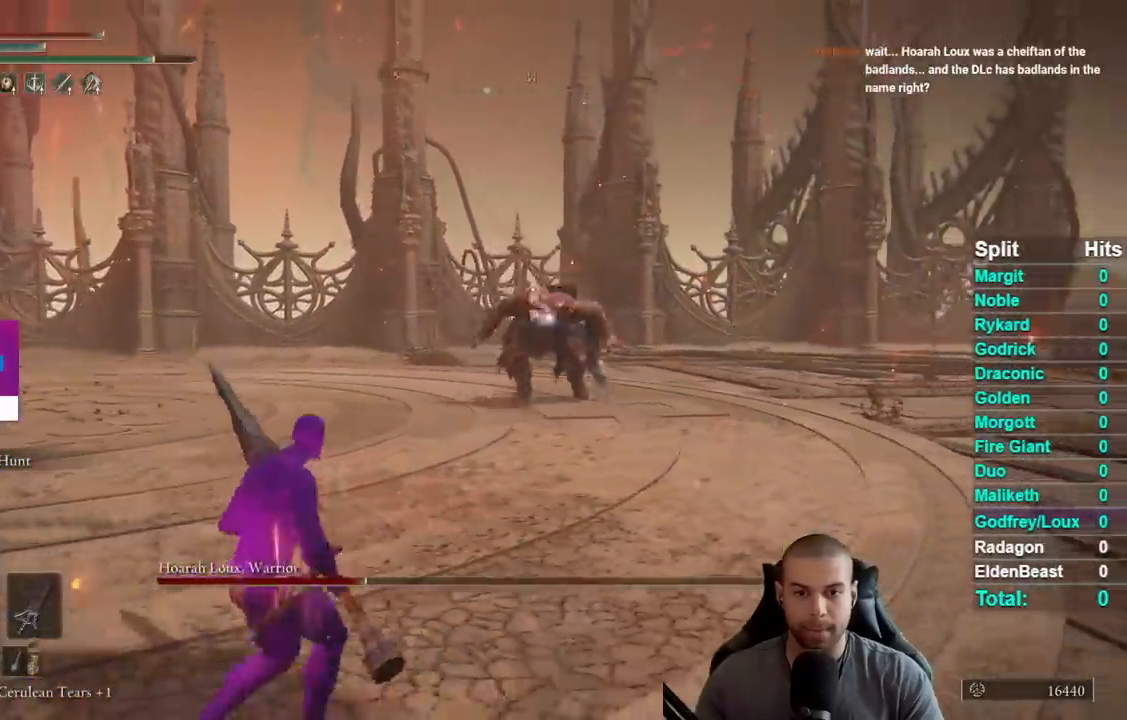
{"buttons": ["B"], "right_stick": "center", "events": []}
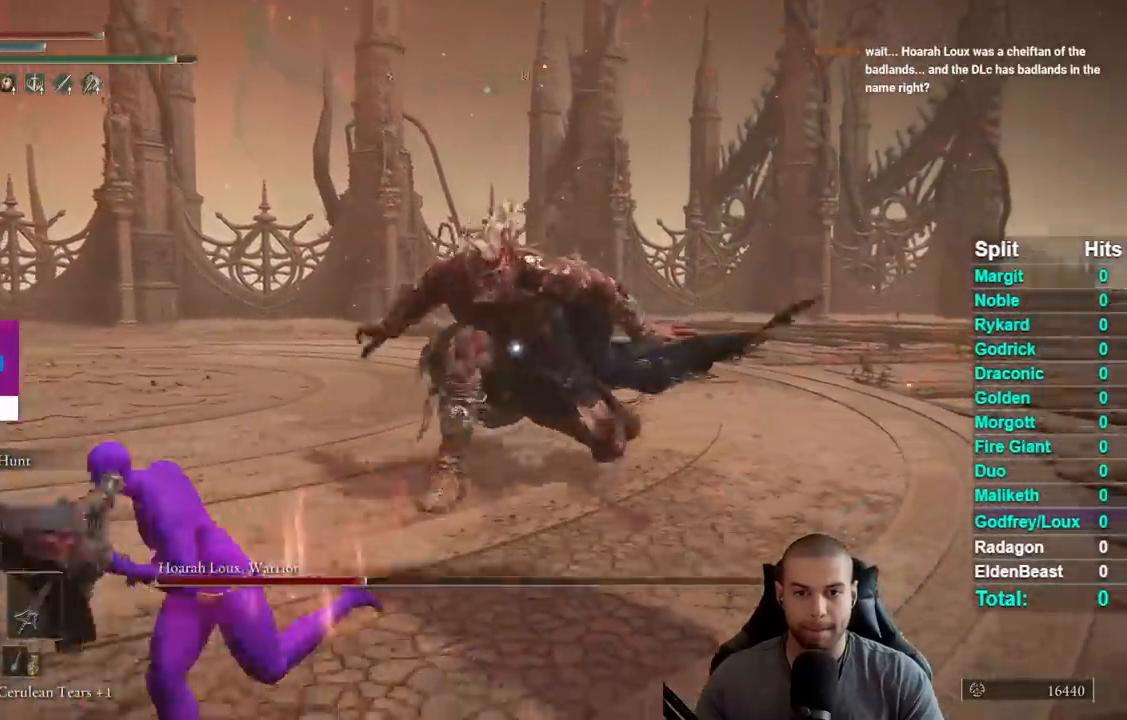
{"buttons": ["B"], "right_stick": "center", "events": []}
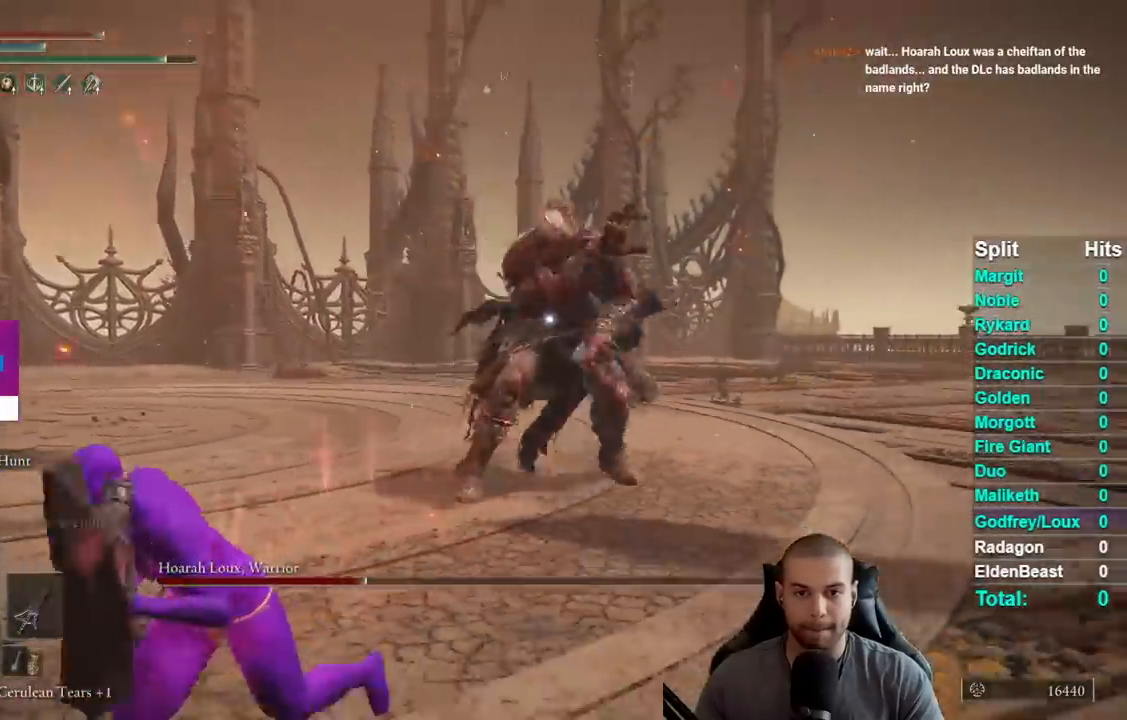
{"buttons": [], "right_stick": "center", "events": [[417, "B", "up"]]}
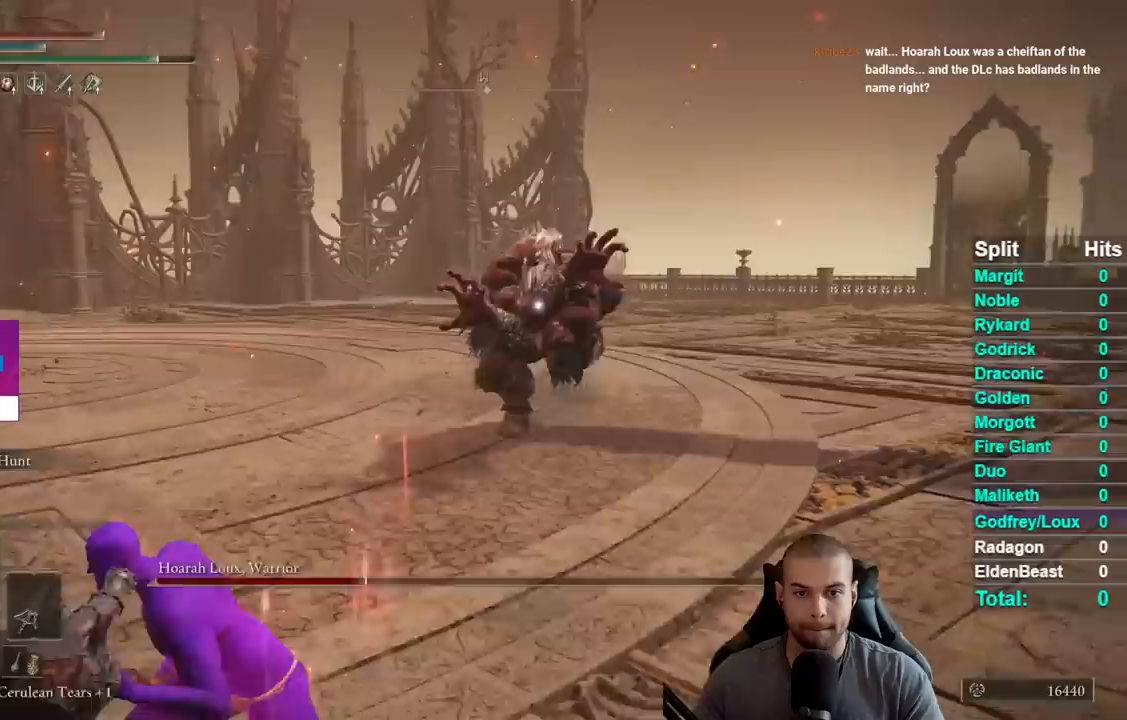
{"buttons": [], "right_stick": "center", "events": [[250, "B", "down"], [417, "B", "up"]]}
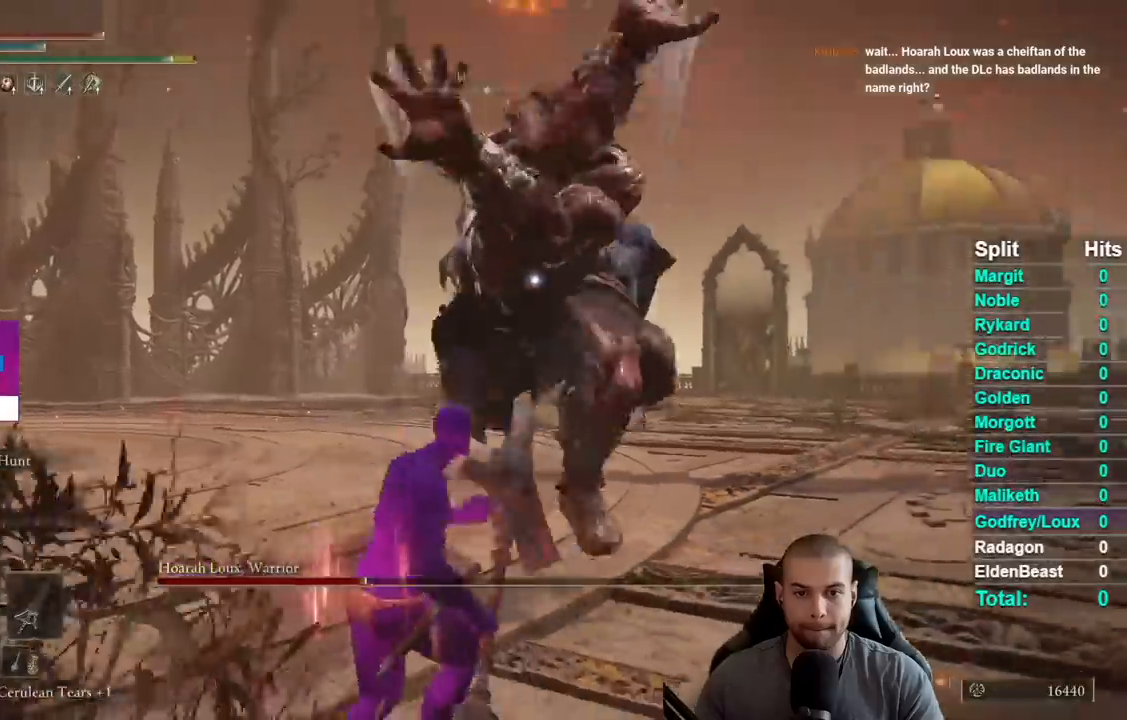
{"buttons": [], "right_stick": "center", "events": [[283, "R2", "down"], [367, "R2", "up"]]}
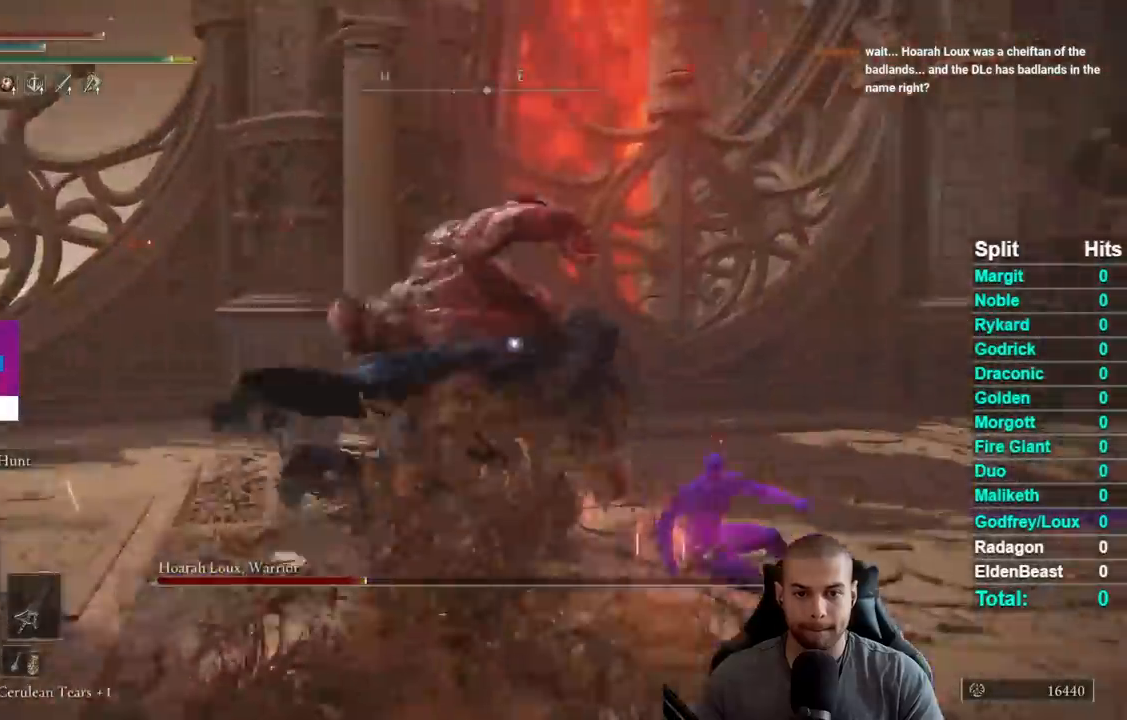
{"buttons": [], "right_stick": "center", "events": []}
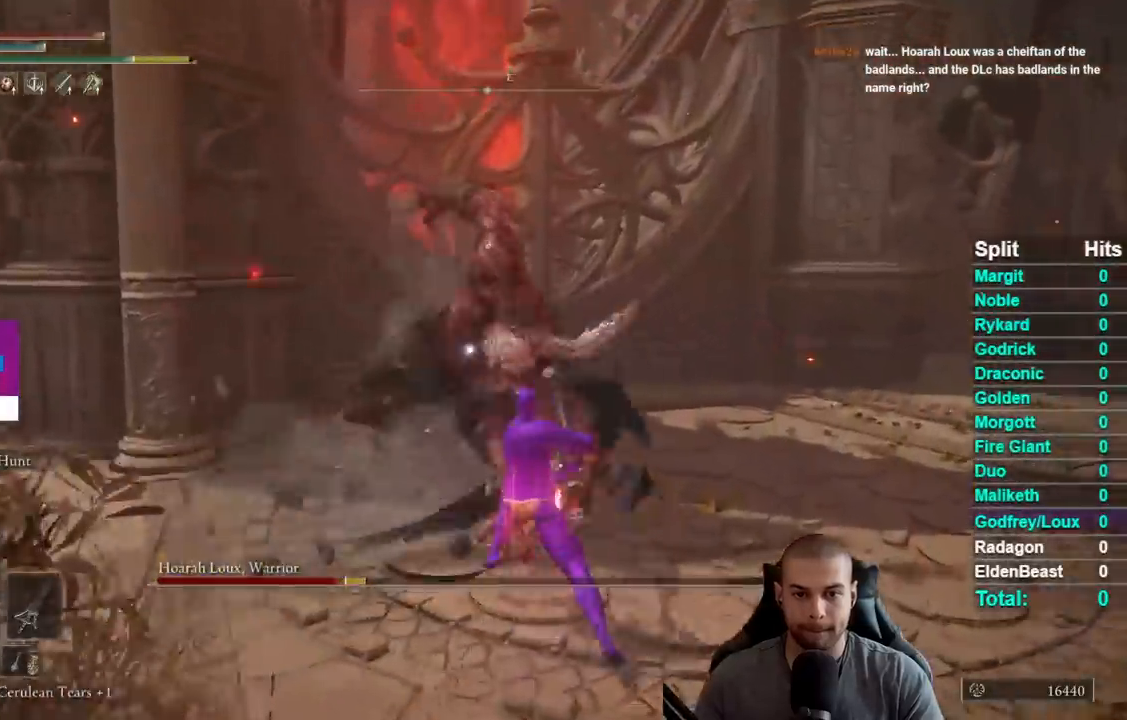
{"buttons": [], "right_stick": "center", "events": [[17, "B", "down"], [117, "B", "up"], [200, "B", "down"], [283, "B", "up"], [333, "B", "down"], [433, "B", "up"]]}
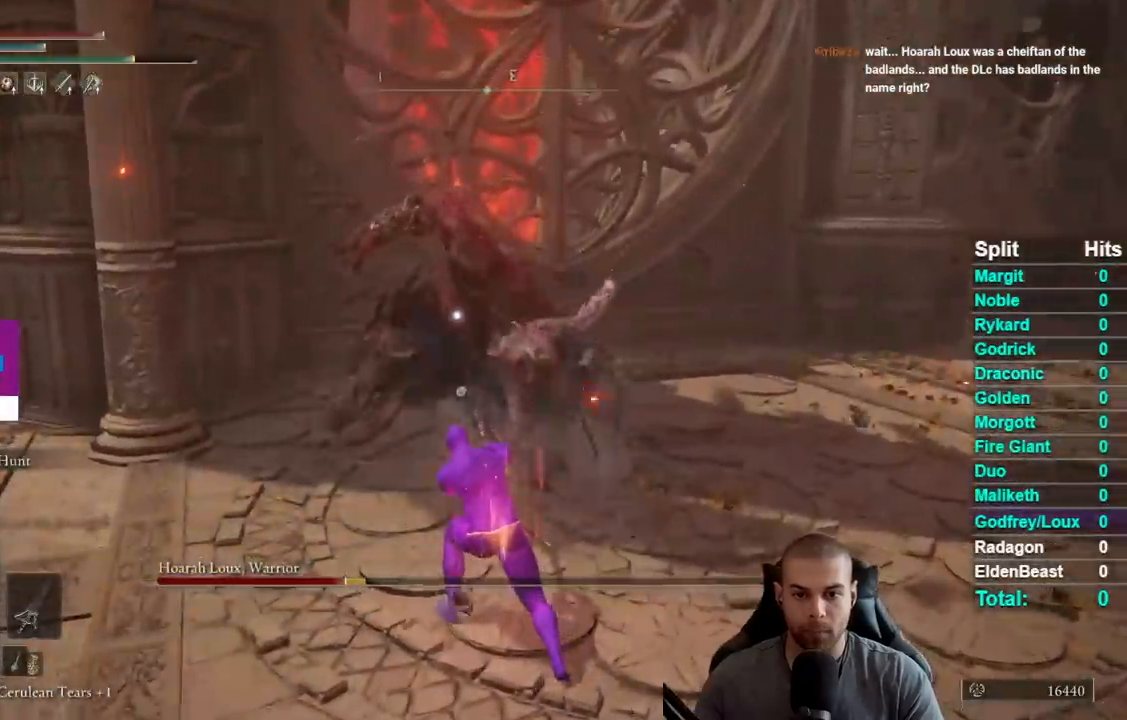
{"buttons": ["B"], "right_stick": "center", "events": [[333, "B", "down"]]}
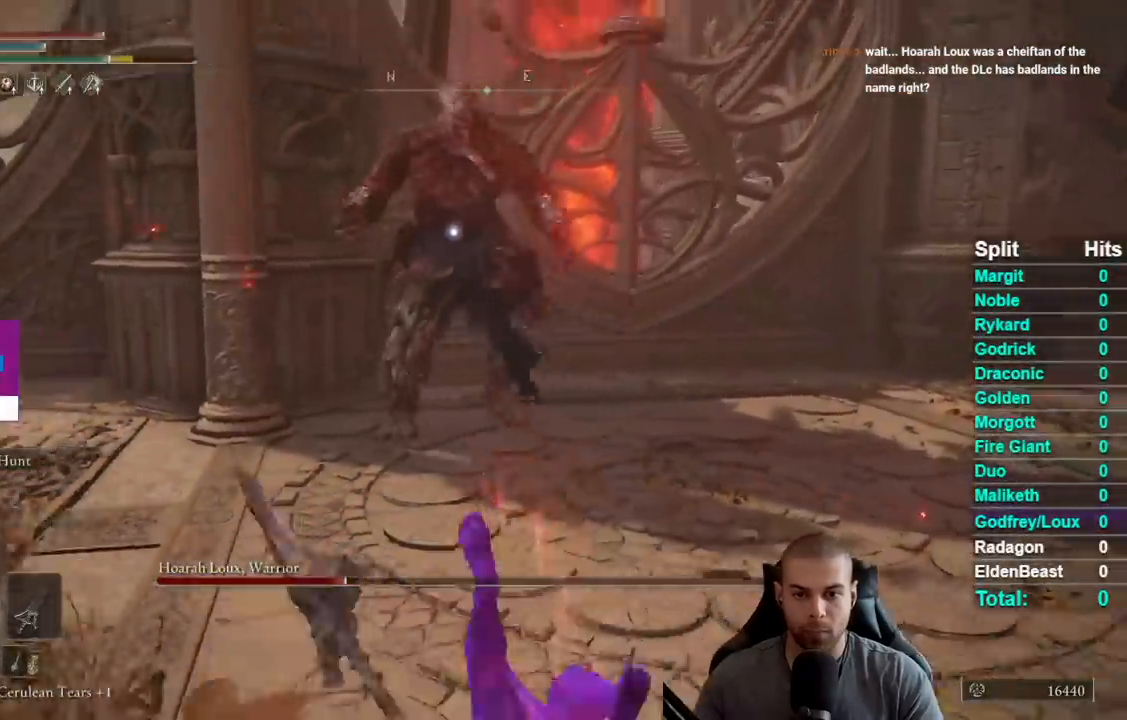
{"buttons": ["B"], "right_stick": "center", "events": []}
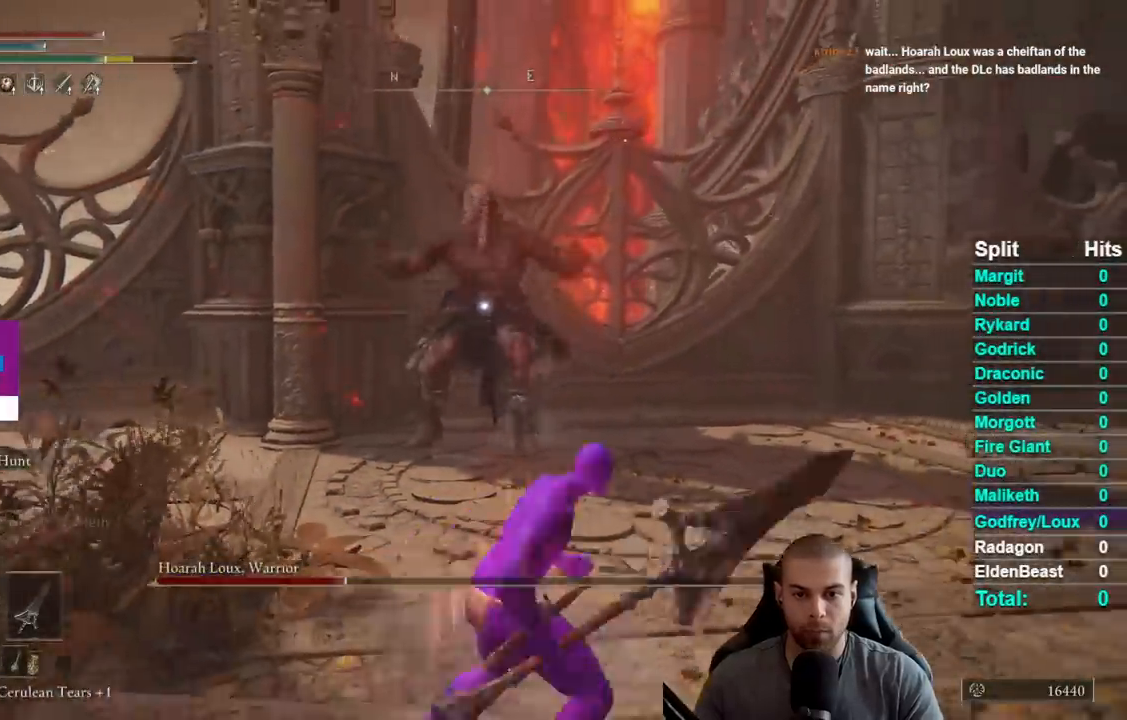
{"buttons": ["B"], "right_stick": "center", "events": []}
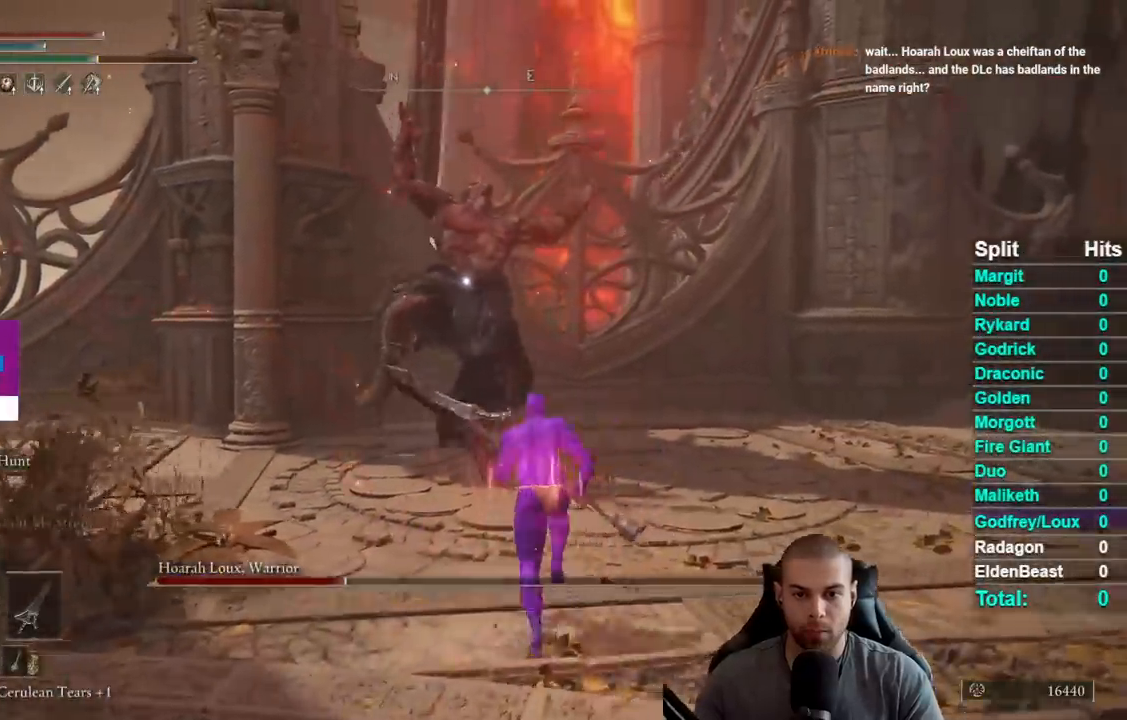
{"buttons": [], "right_stick": "center", "events": [[383, "B", "up"]]}
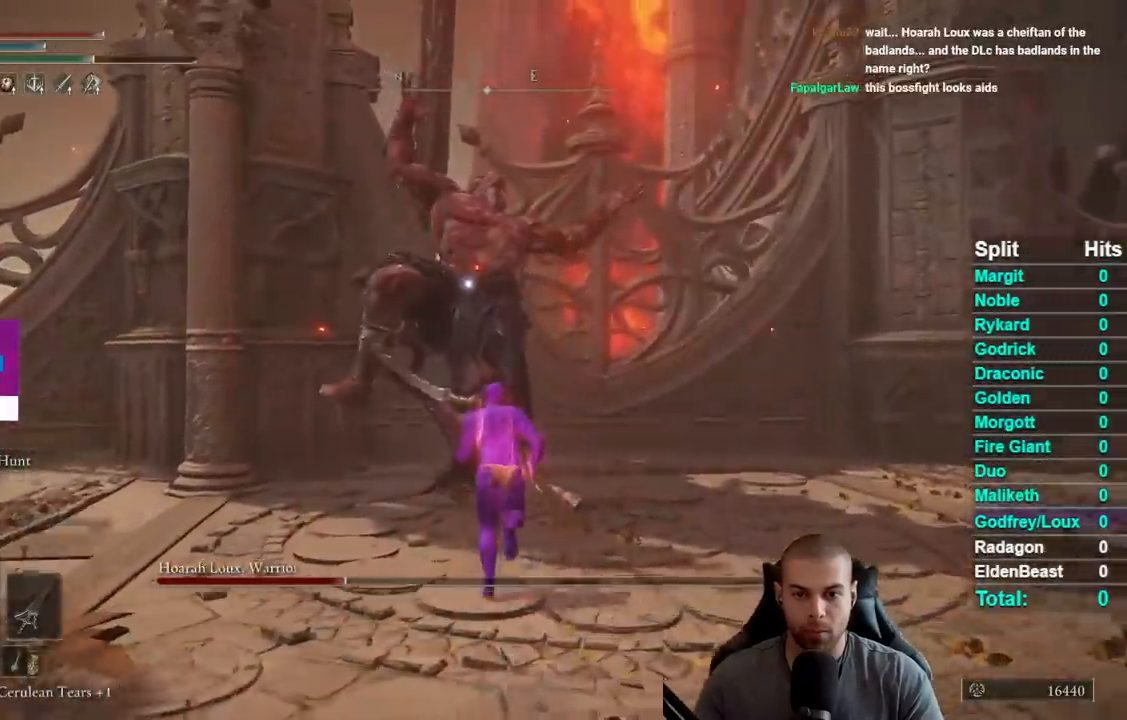
{"buttons": [], "right_stick": "center", "events": [[17, "R2", "down"], [133, "R2", "up"]]}
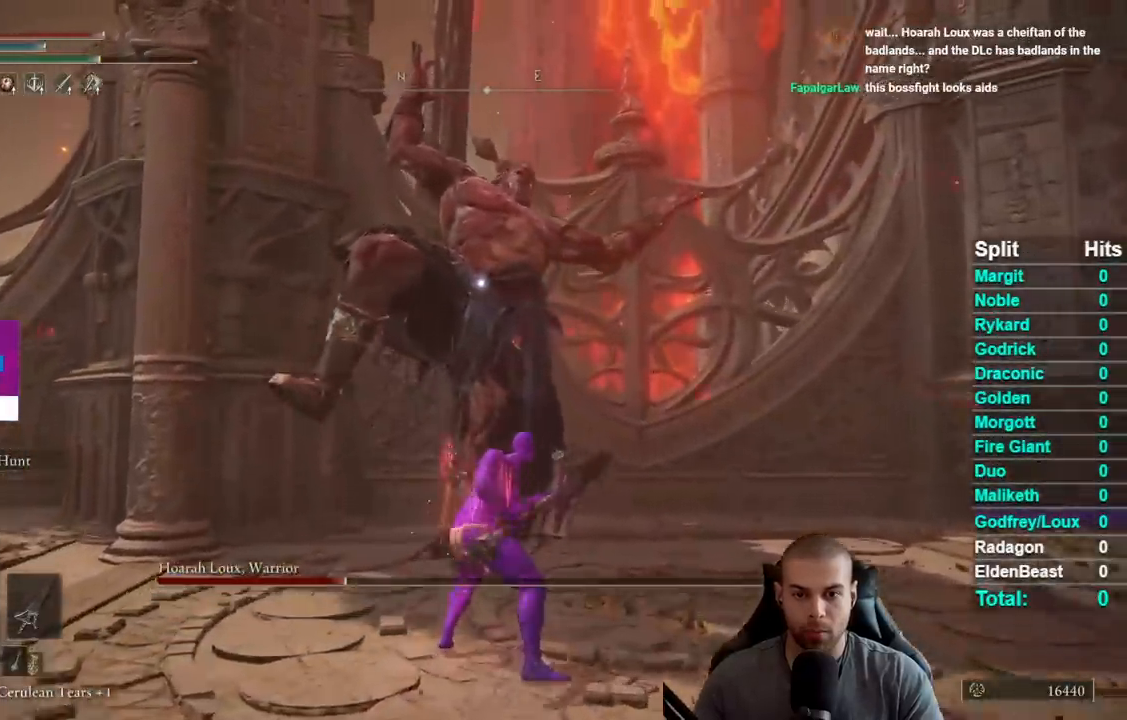
{"buttons": [], "right_stick": "center", "events": []}
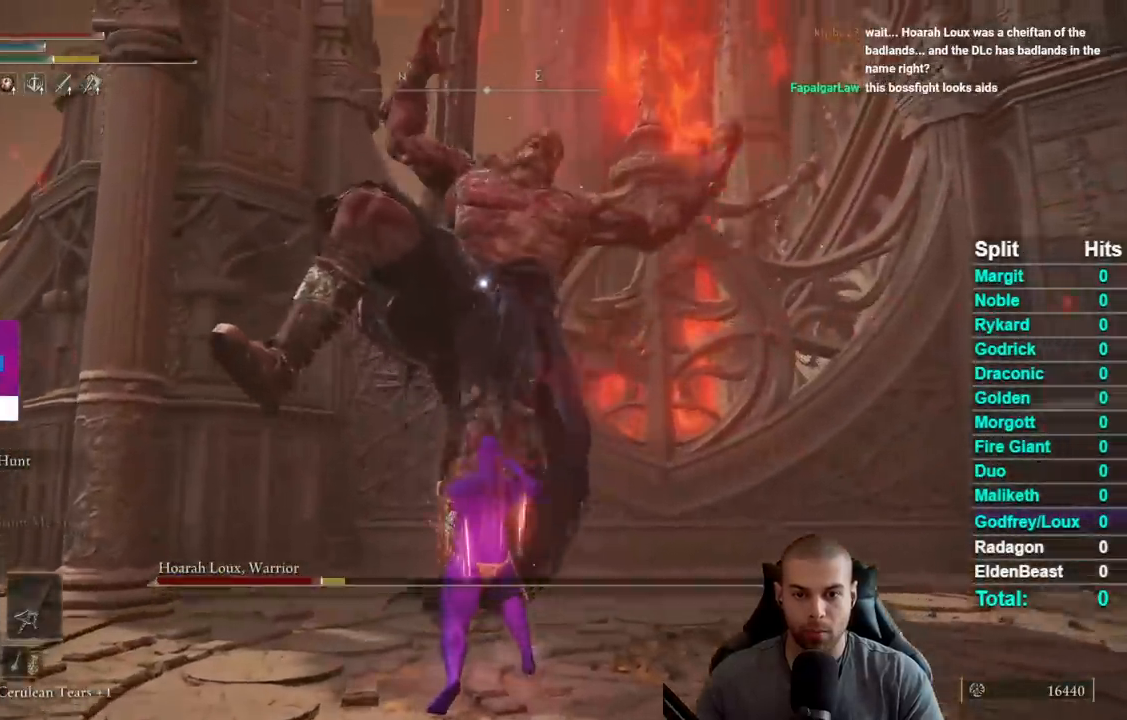
{"buttons": [], "right_stick": "center", "events": []}
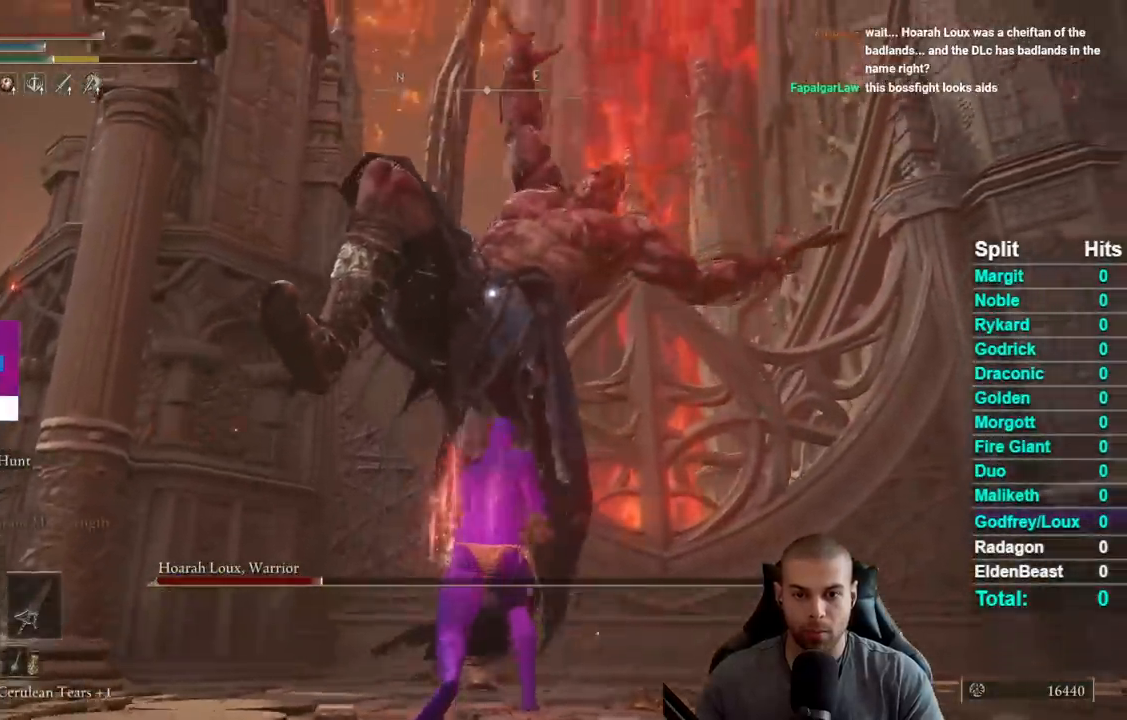
{"buttons": [], "right_stick": "center", "events": []}
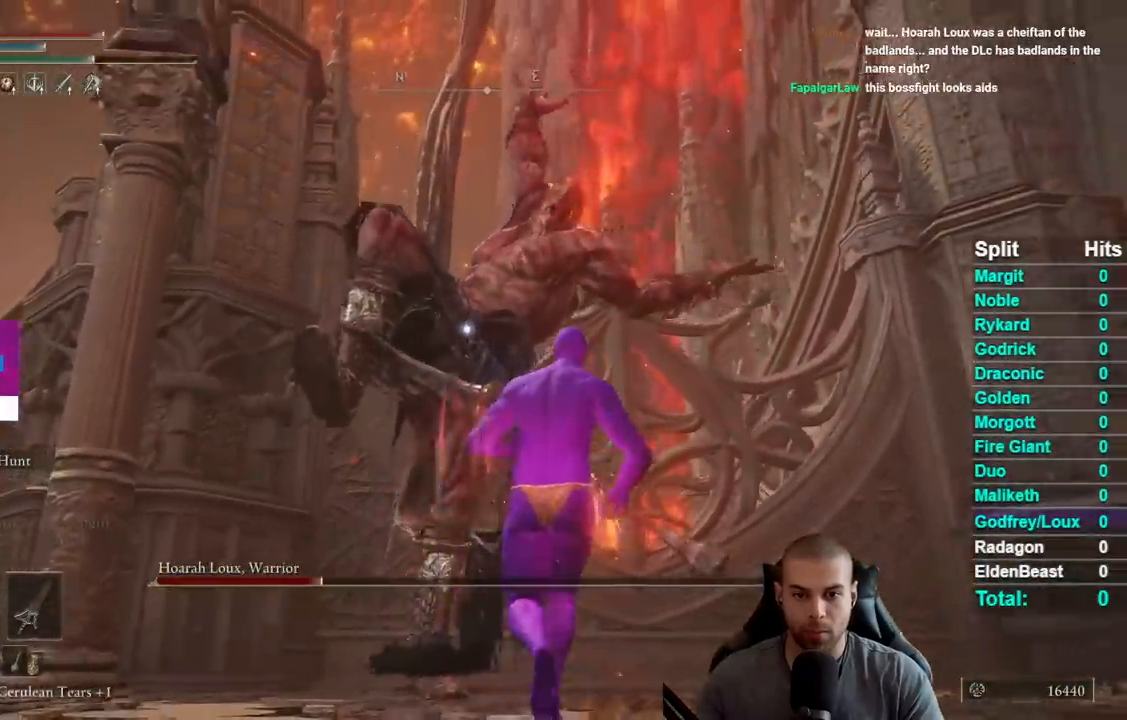
{"buttons": [], "right_stick": "center", "events": [[317, "B", "down"], [433, "B", "up"]]}
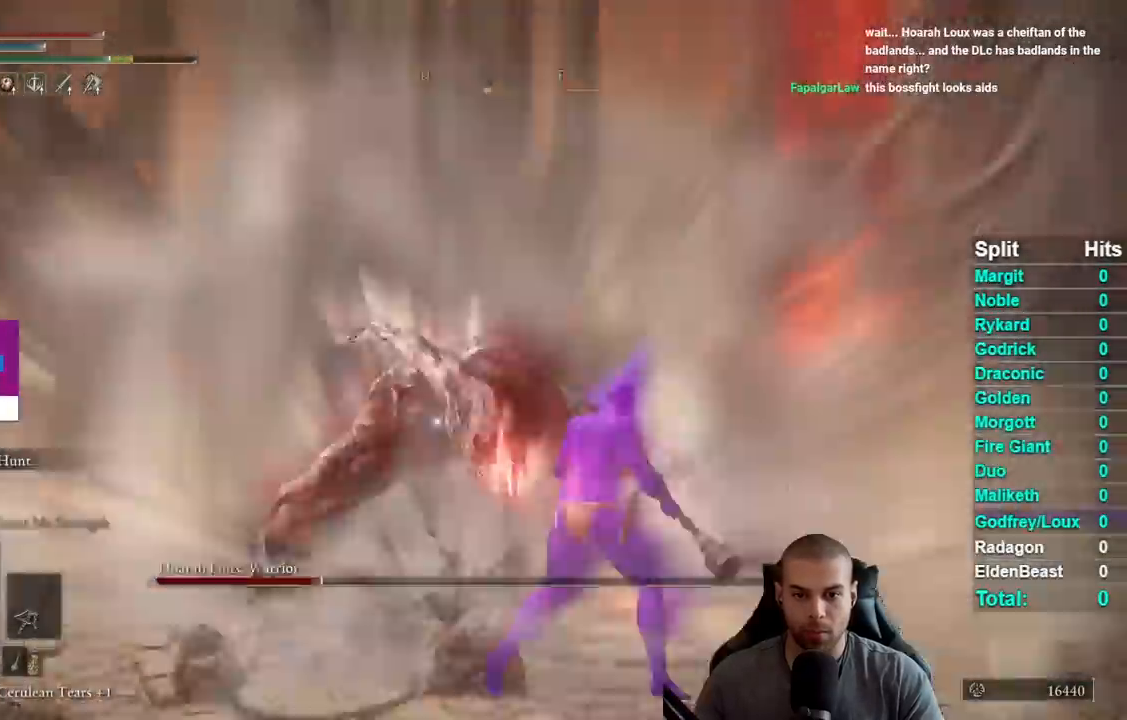
{"buttons": [], "right_stick": "center", "events": []}
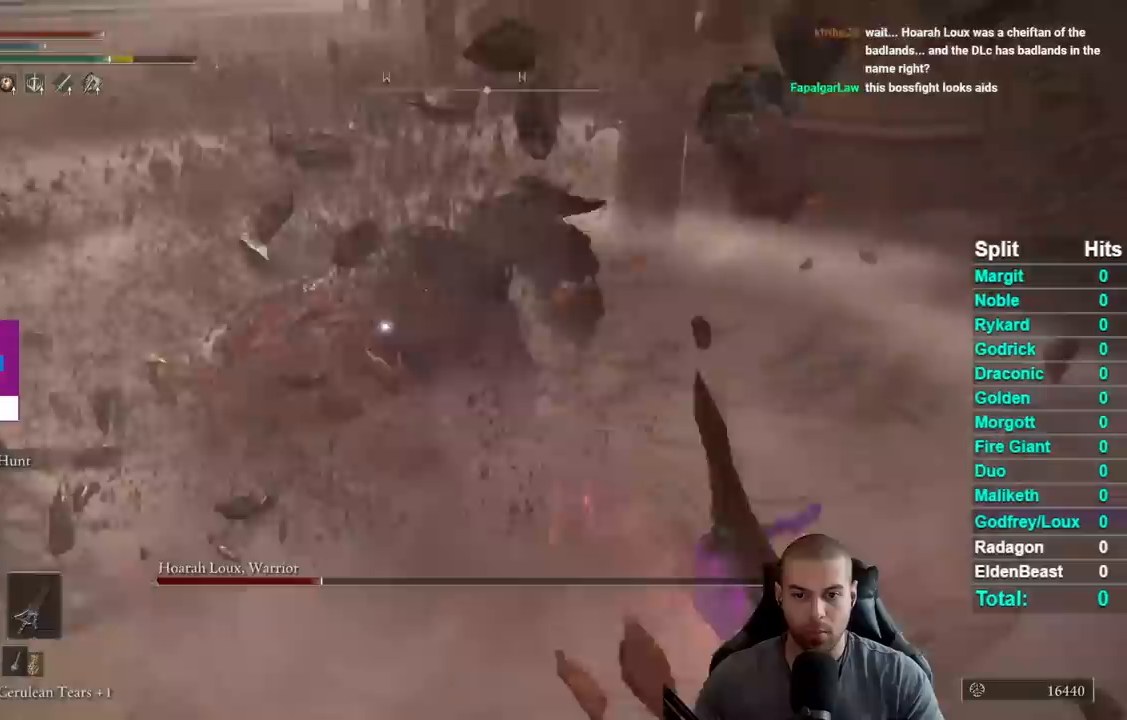
{"buttons": [], "right_stick": "center", "events": []}
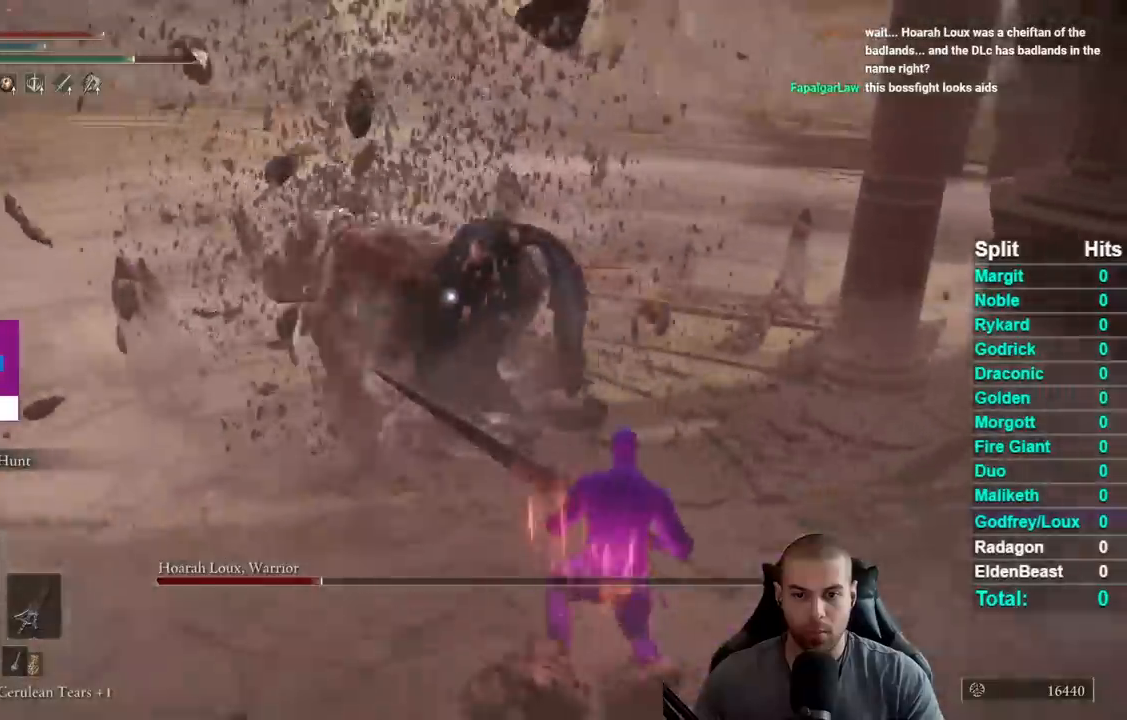
{"buttons": [], "right_stick": "center", "events": []}
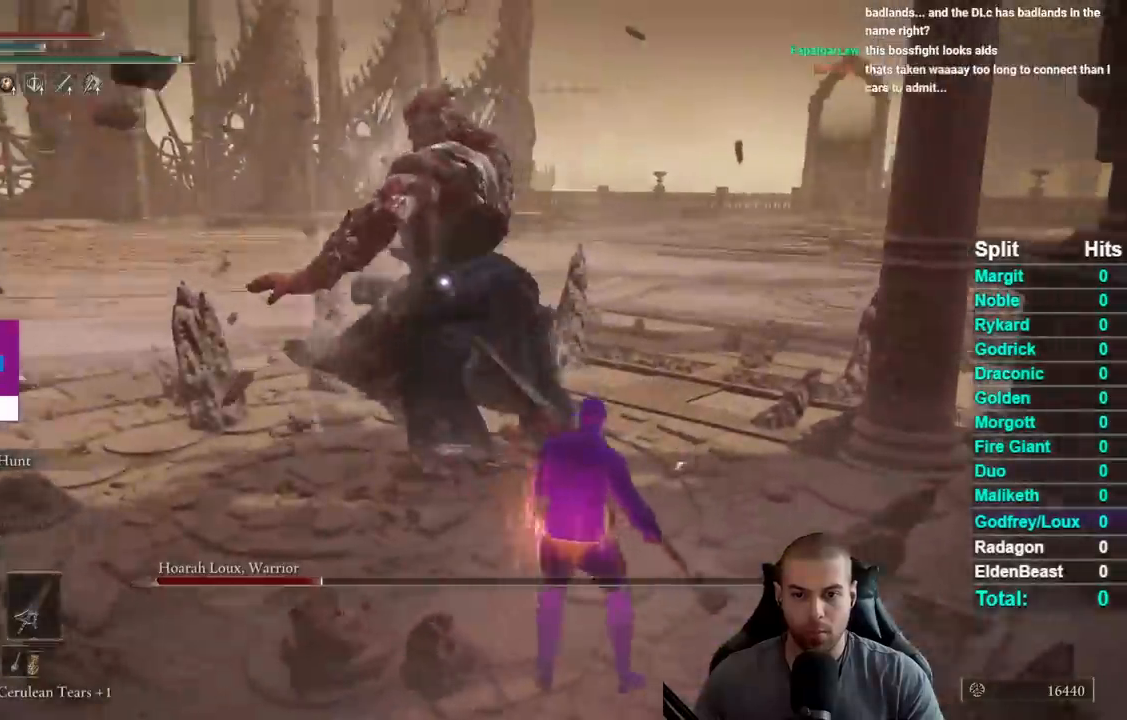
{"buttons": [], "right_stick": "center", "events": [[283, "B", "down"], [417, "B", "up"]]}